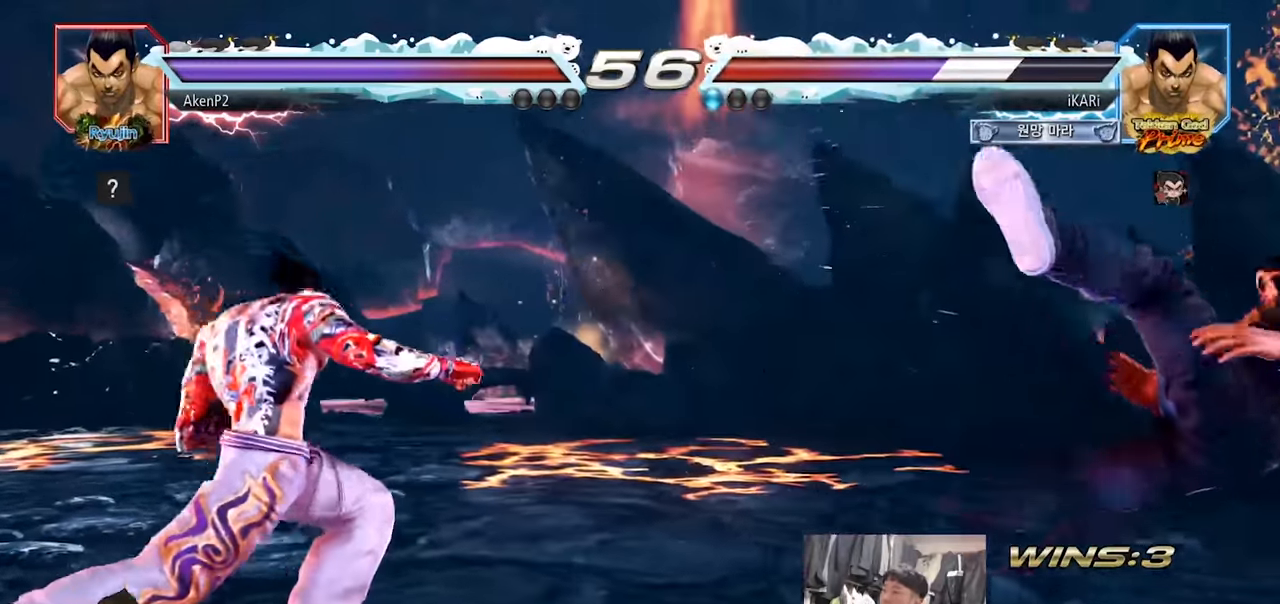
Gameplay with a controller (arcade stick); each line is a JSON object with the inputs held at the frame after it. "events" lists button and stick changes between this image and that frame as [ms after this image, input, new state], when the widget could be followed in between. Not read: L3 R3.
{"buttons": [], "left_stick": "center", "events": [[66, "left_stick", "right"], [467, "left_stick", "center"]]}
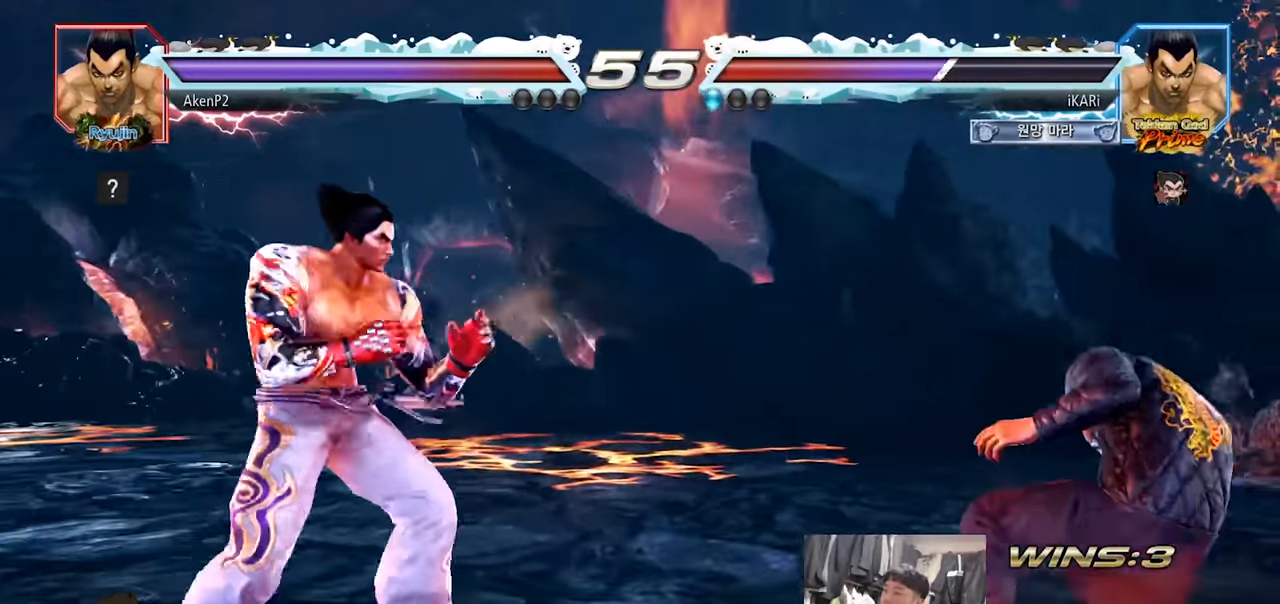
{"buttons": [], "left_stick": "center", "events": [[84, "left_stick", "down"], [134, "left_stick", "center"], [267, "left_stick", "down"], [434, "left_stick", "center"]]}
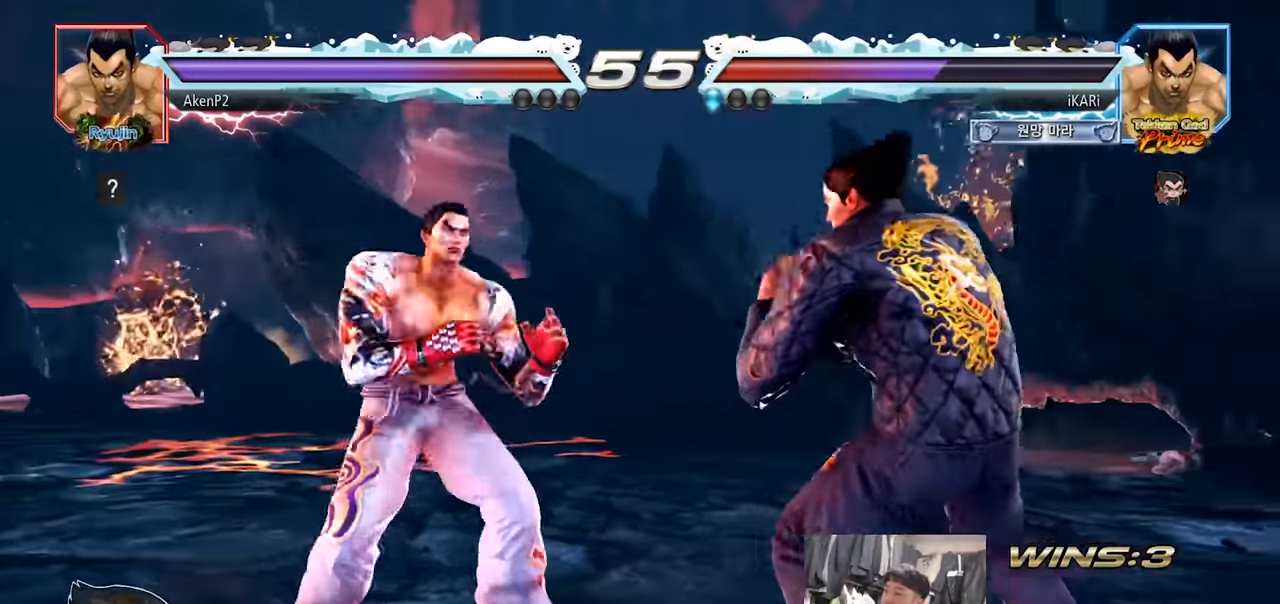
{"buttons": [], "left_stick": "left", "events": [[83, "left_stick", "down"], [283, "left_stick", "center"], [367, "left_stick", "left"], [417, "left_stick", "center"], [467, "left_stick", "left"]]}
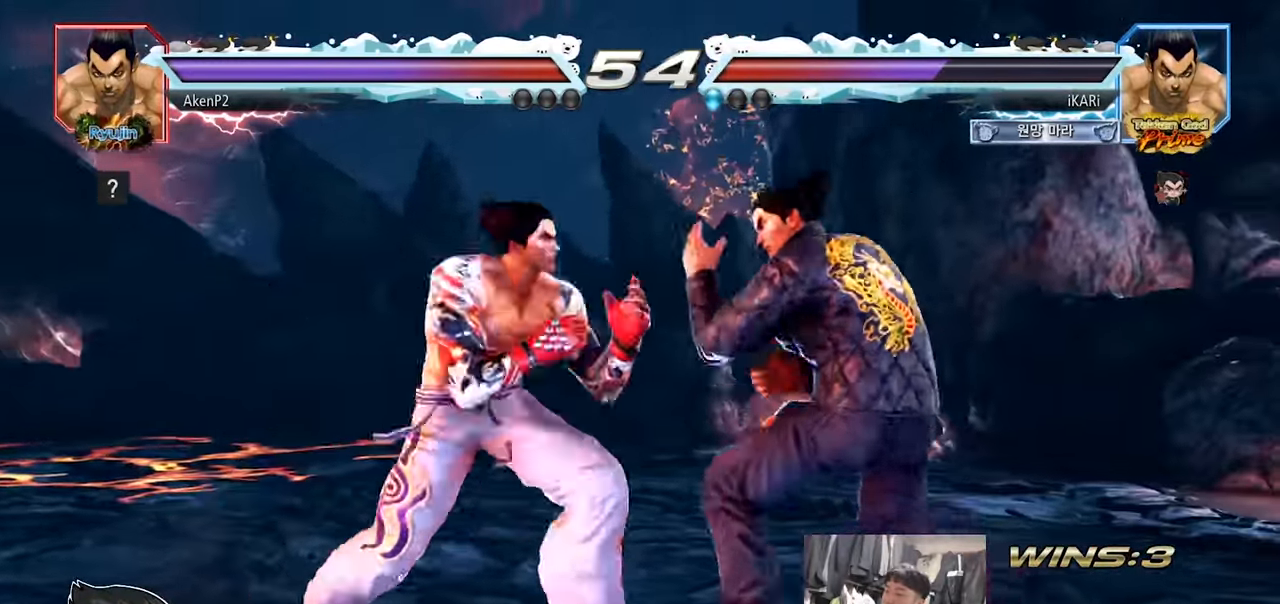
{"buttons": [], "left_stick": "down", "events": [[117, "left_stick", "right"], [351, "left_stick", "down"]]}
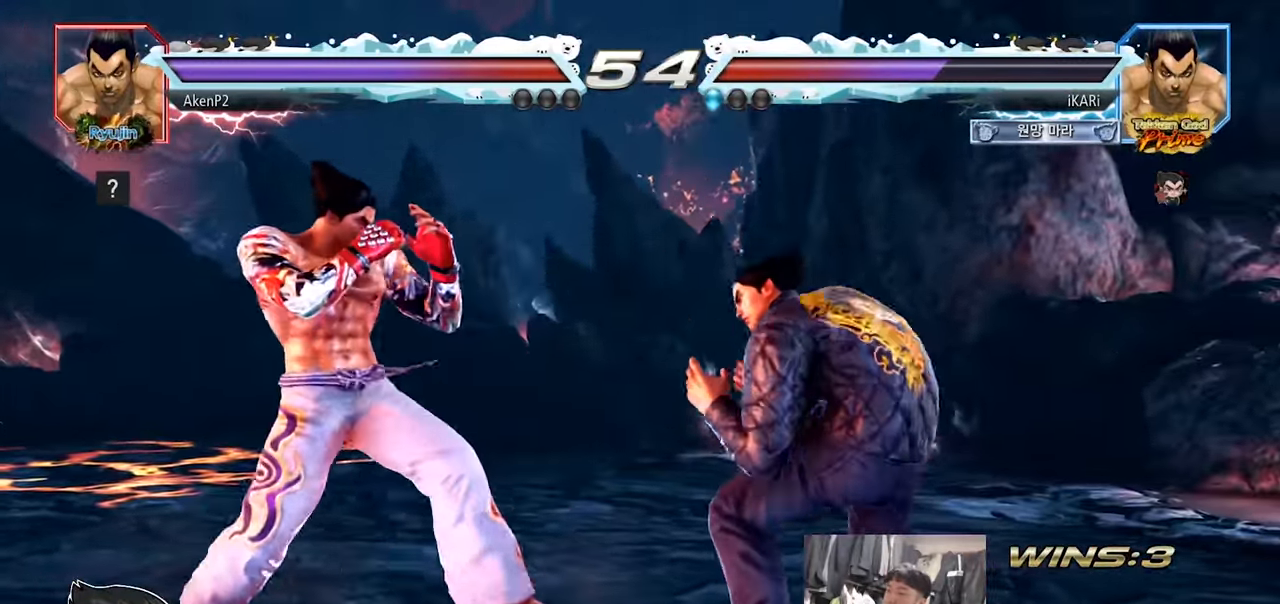
{"buttons": ["TRIANGLE"], "left_stick": "left", "events": [[150, "left_stick", "left"], [200, "left_stick", "center"], [266, "left_stick", "left"], [383, "CROSS", "down"], [450, "CROSS", "up"], [466, "TRIANGLE", "down"]]}
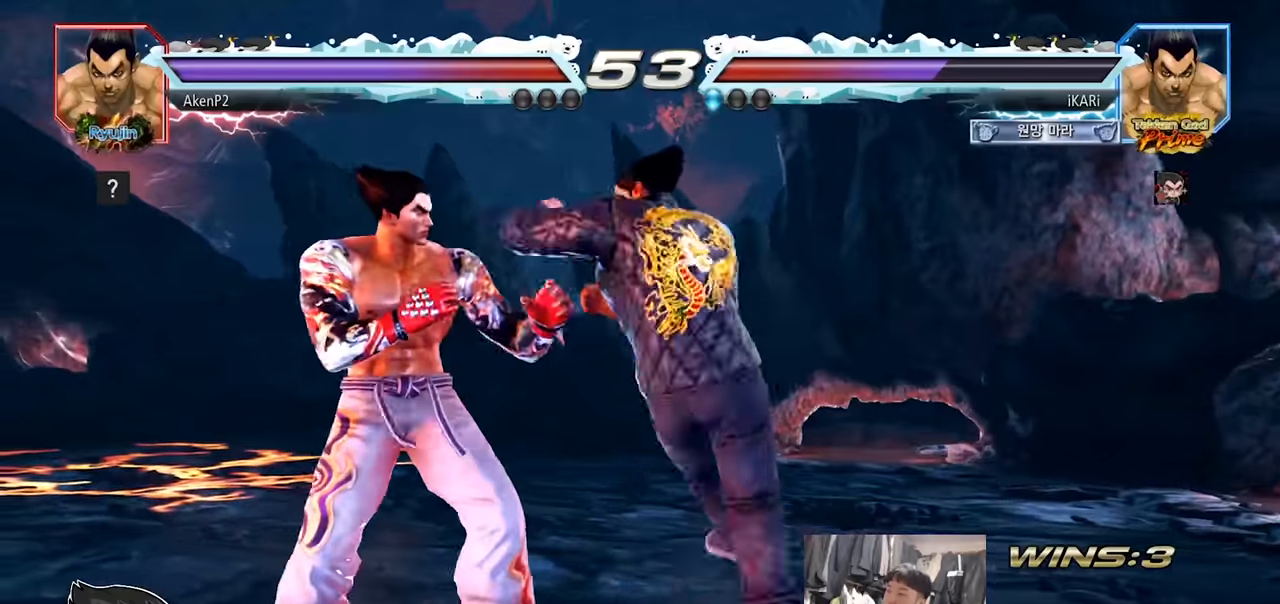
{"buttons": [], "left_stick": "center"}